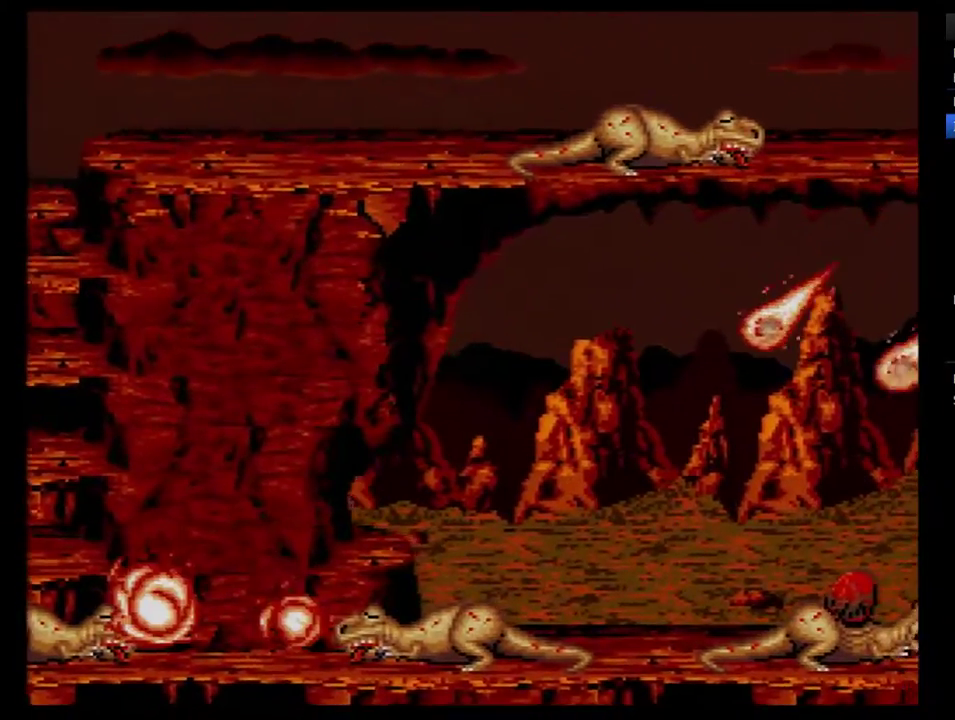
Gameplay with a controller (Nintendo layout); each line is a JSON object with the inputs held at the frame after it. "events" lists button and stick changes between this image and that frame as [ms after this image, input, new state], when the widget could be followed in between. Not read: B L3 R3.
{"buttons": [], "events": [[117, "Y", "down"], [217, "Y", "up"], [267, "Y", "down"], [333, "Y", "up"], [433, "Y", "down"], [483, "Y", "up"]]}
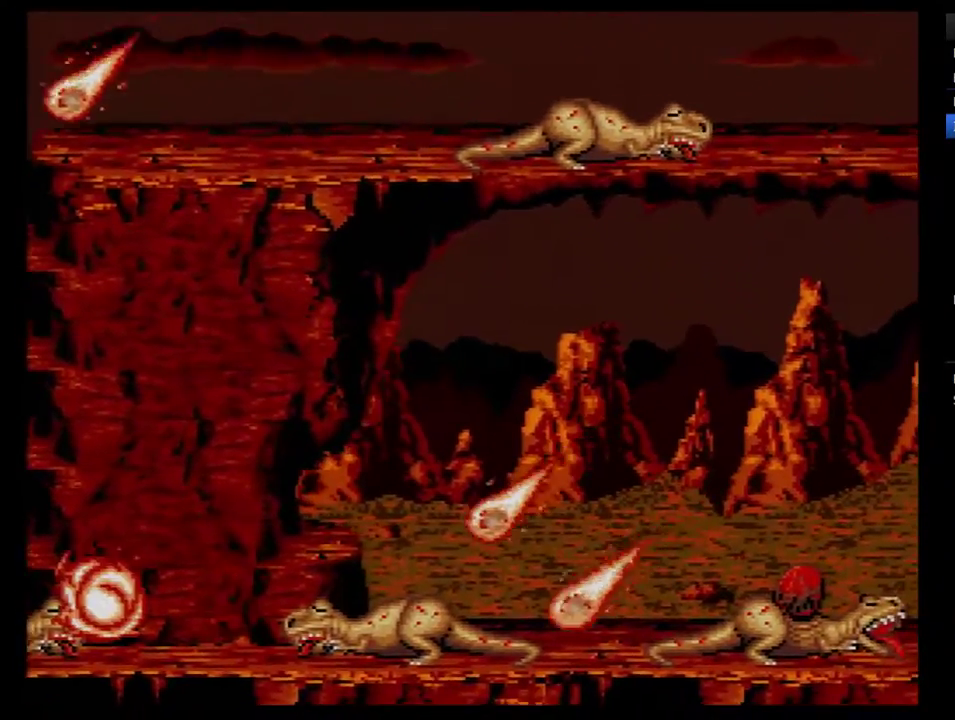
{"buttons": ["Y"], "events": [[333, "Y", "down"], [417, "Y", "up"], [483, "Y", "down"]]}
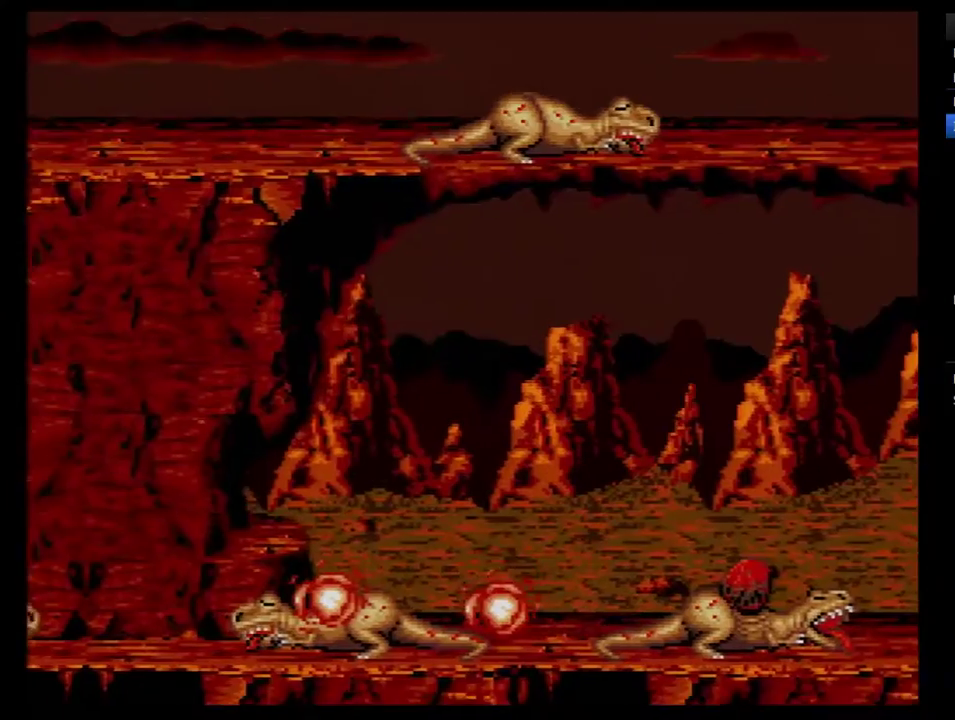
{"buttons": [], "events": [[83, "Y", "up"], [350, "Y", "down"], [417, "Y", "up"]]}
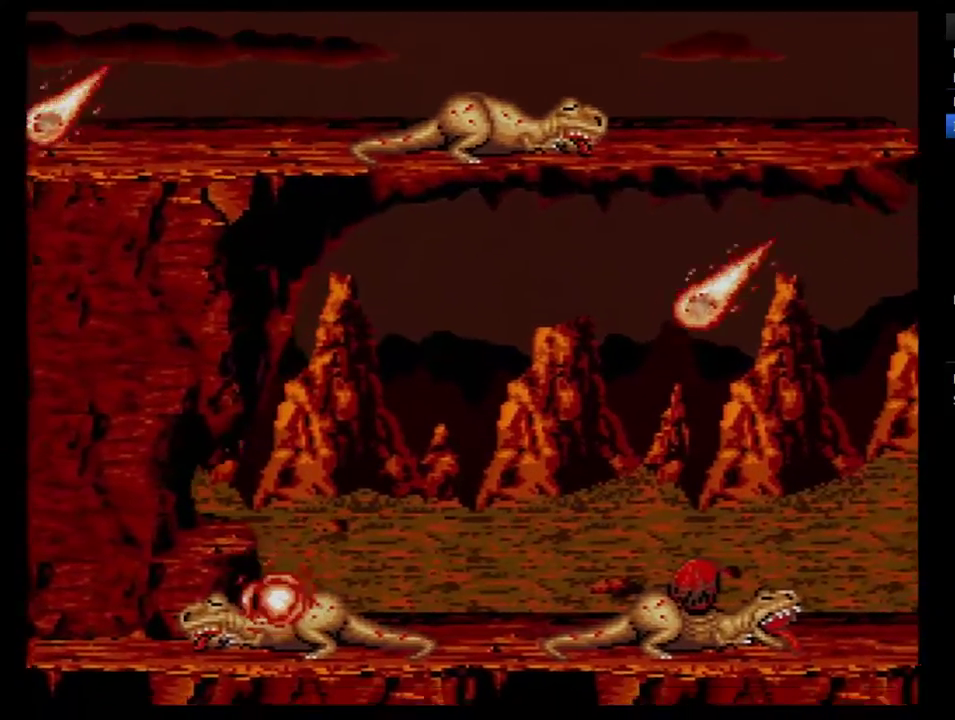
{"buttons": [], "events": []}
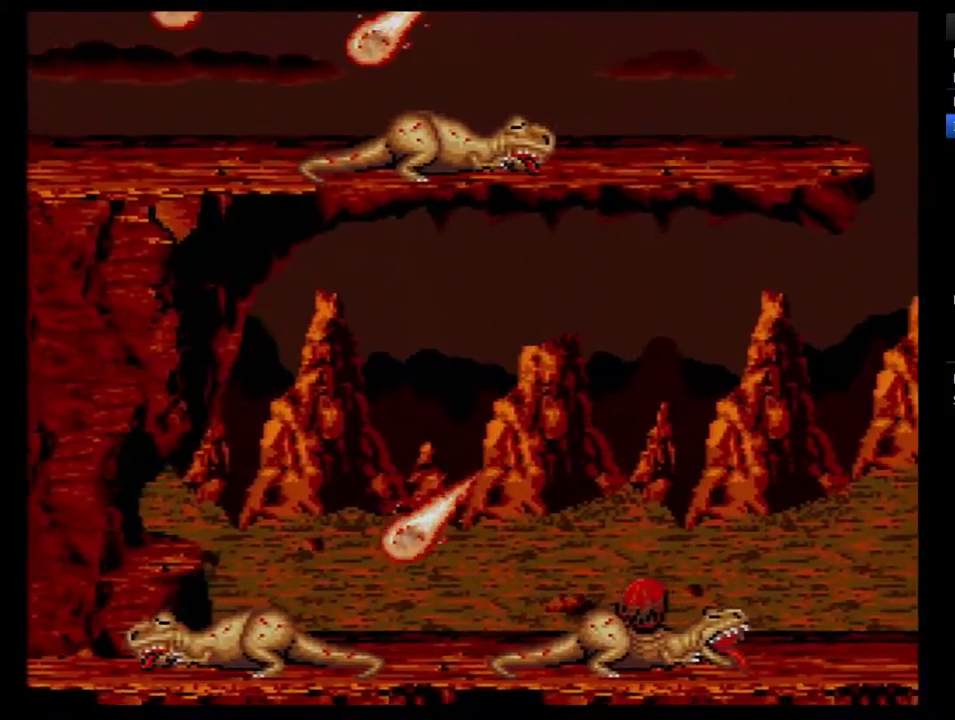
{"buttons": [], "events": [[317, "Y", "down"], [383, "Y", "up"]]}